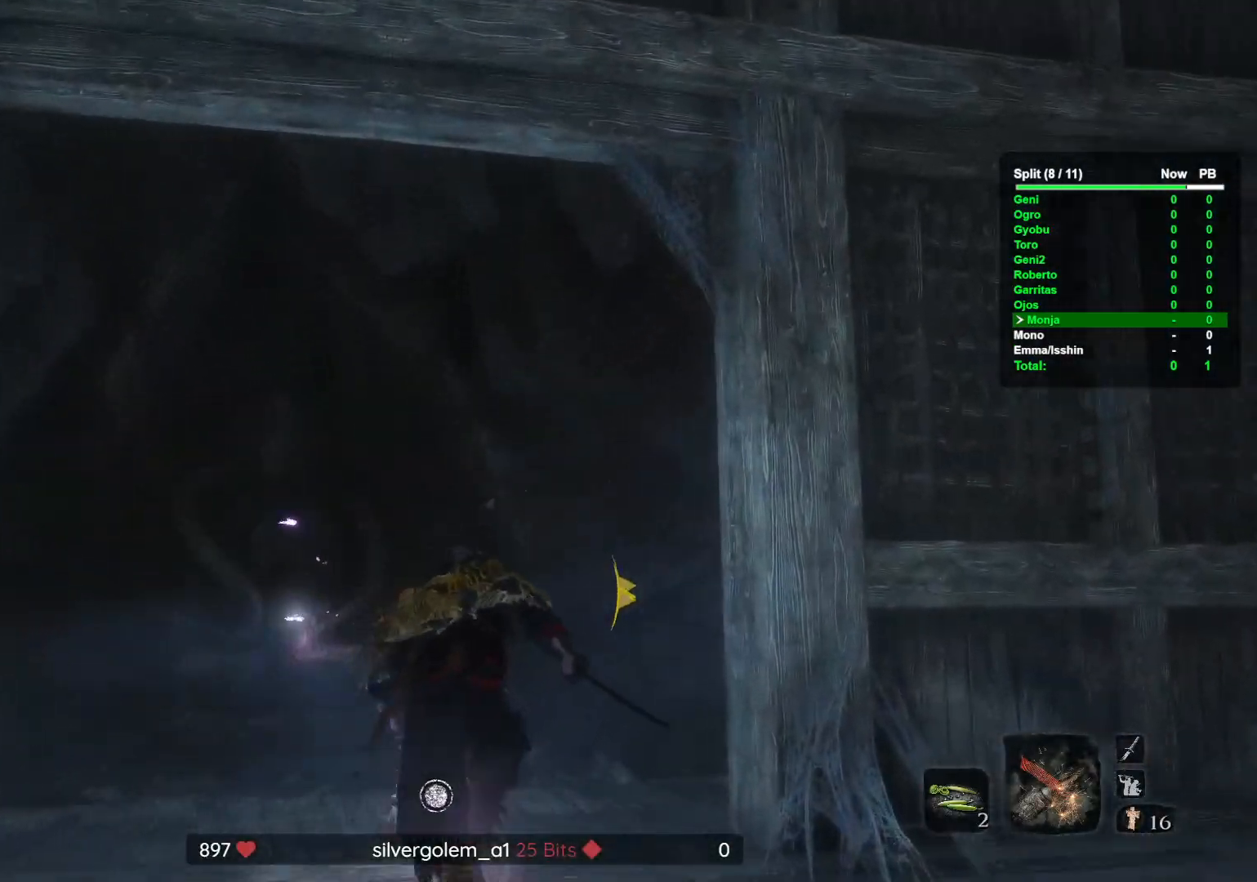
Gameplay with a controller (Xbox layout); each line is a JSON object with the inputs held at the frame after it. "button_events" lists button changes between this image and that frame as [ms after this image, input, new state], when the widget could be followed in between (sticks are given only as held states). Not read: A B DPAD_DOWN DPAD_LEFT DPAD_RIGHT DPAD_UP HOME L1 L2 L3 R1 R2 R3 X Y.
{"buttons": [], "left_stick": "up-right", "right_stick": "up-right", "button_events": []}
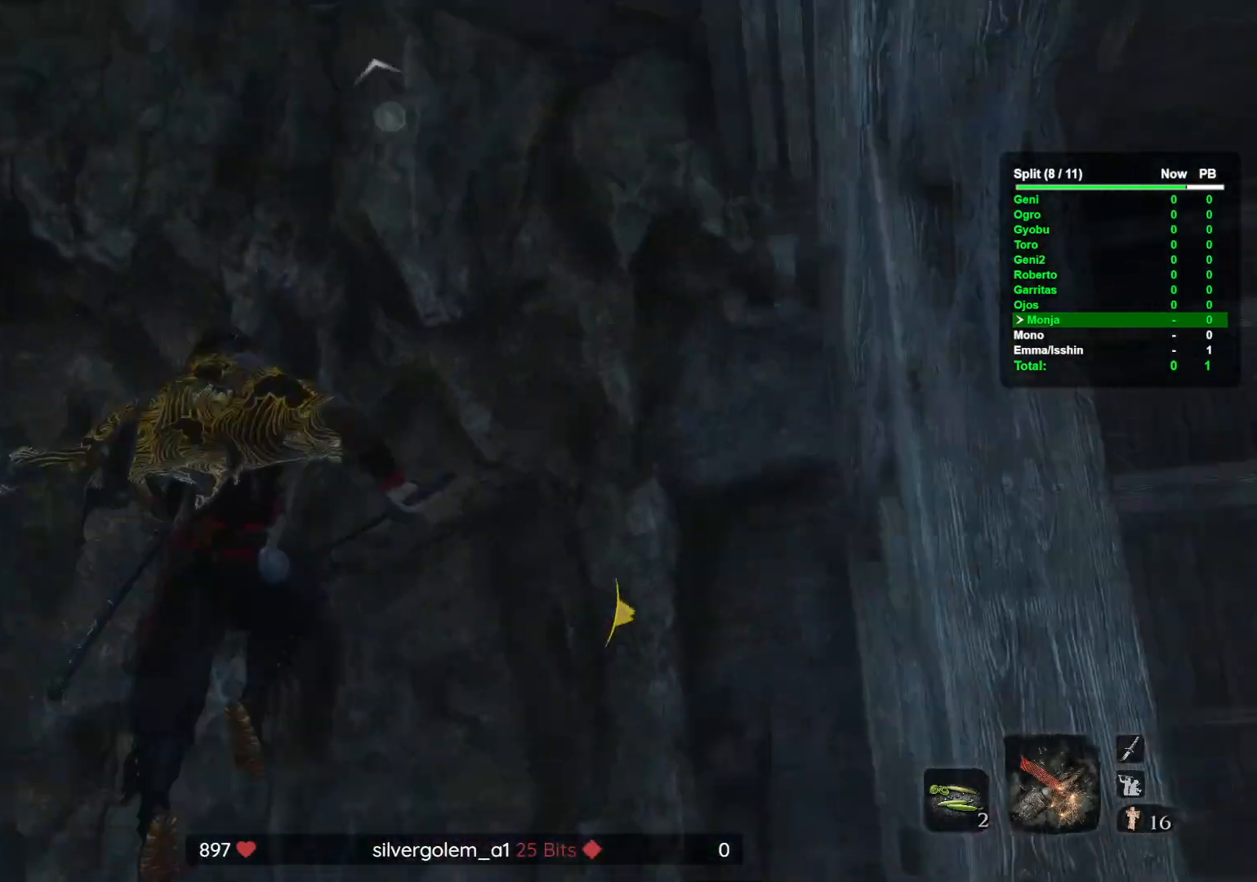
{"buttons": [], "left_stick": "center", "right_stick": "center", "button_events": []}
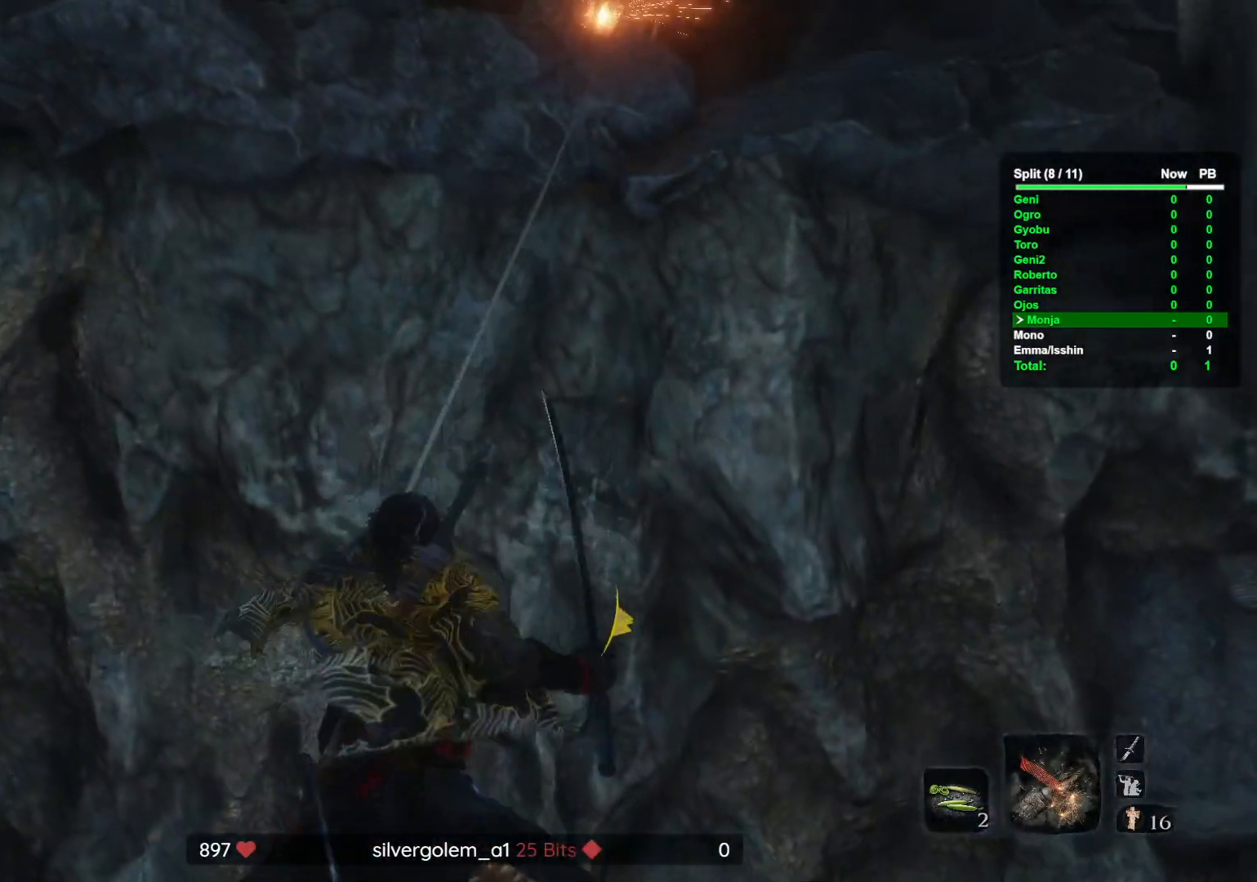
{"buttons": [], "left_stick": "up", "right_stick": "center", "button_events": []}
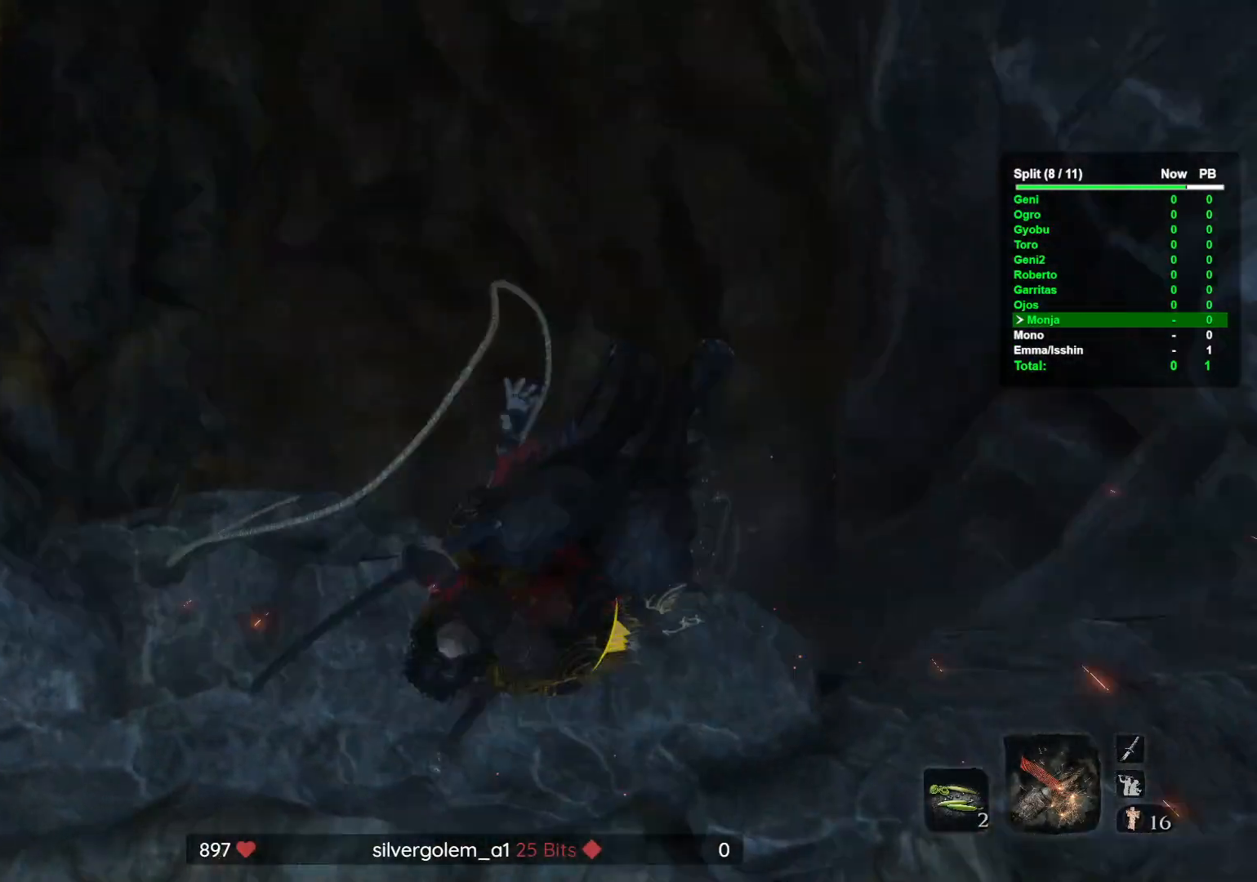
{"buttons": [], "left_stick": "up", "right_stick": "center", "button_events": []}
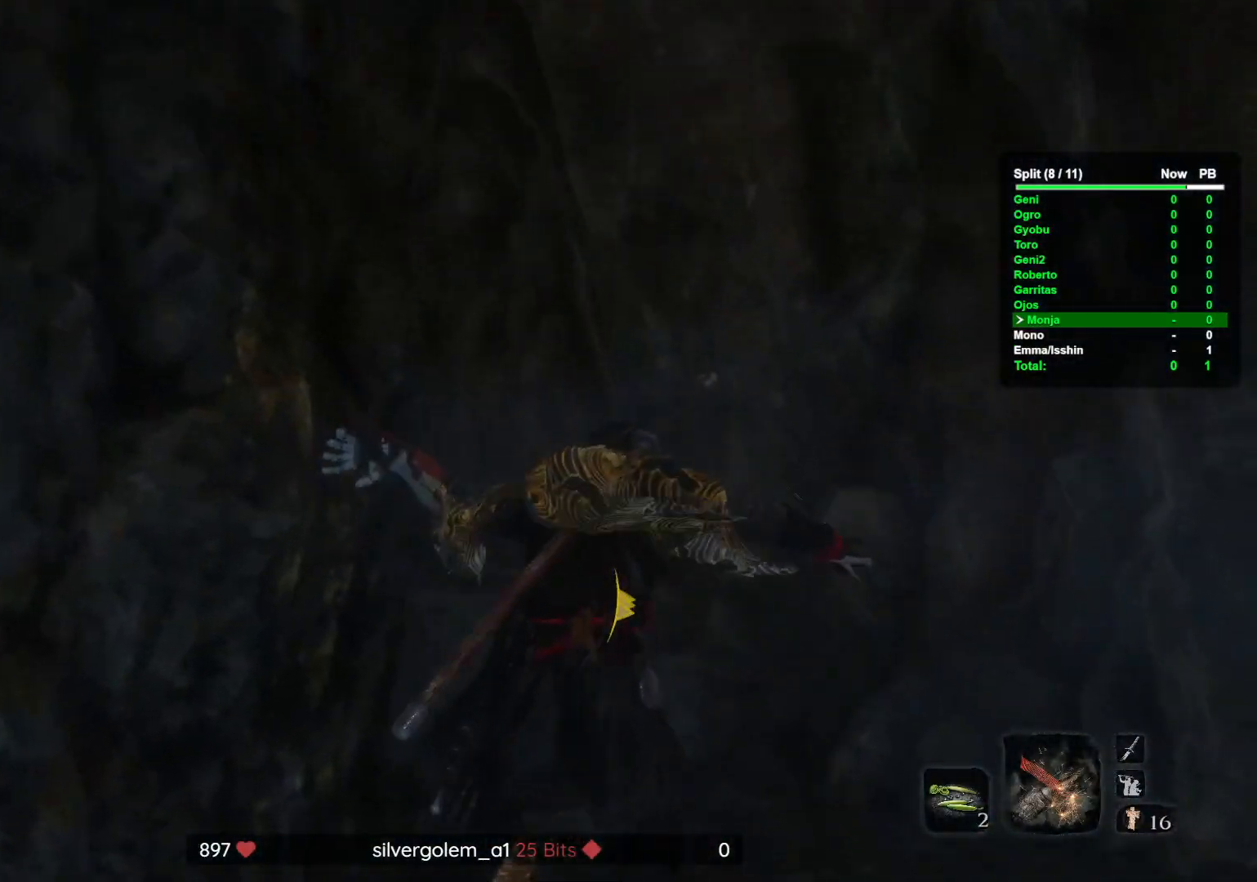
{"buttons": [], "left_stick": "up-left", "right_stick": "center", "button_events": []}
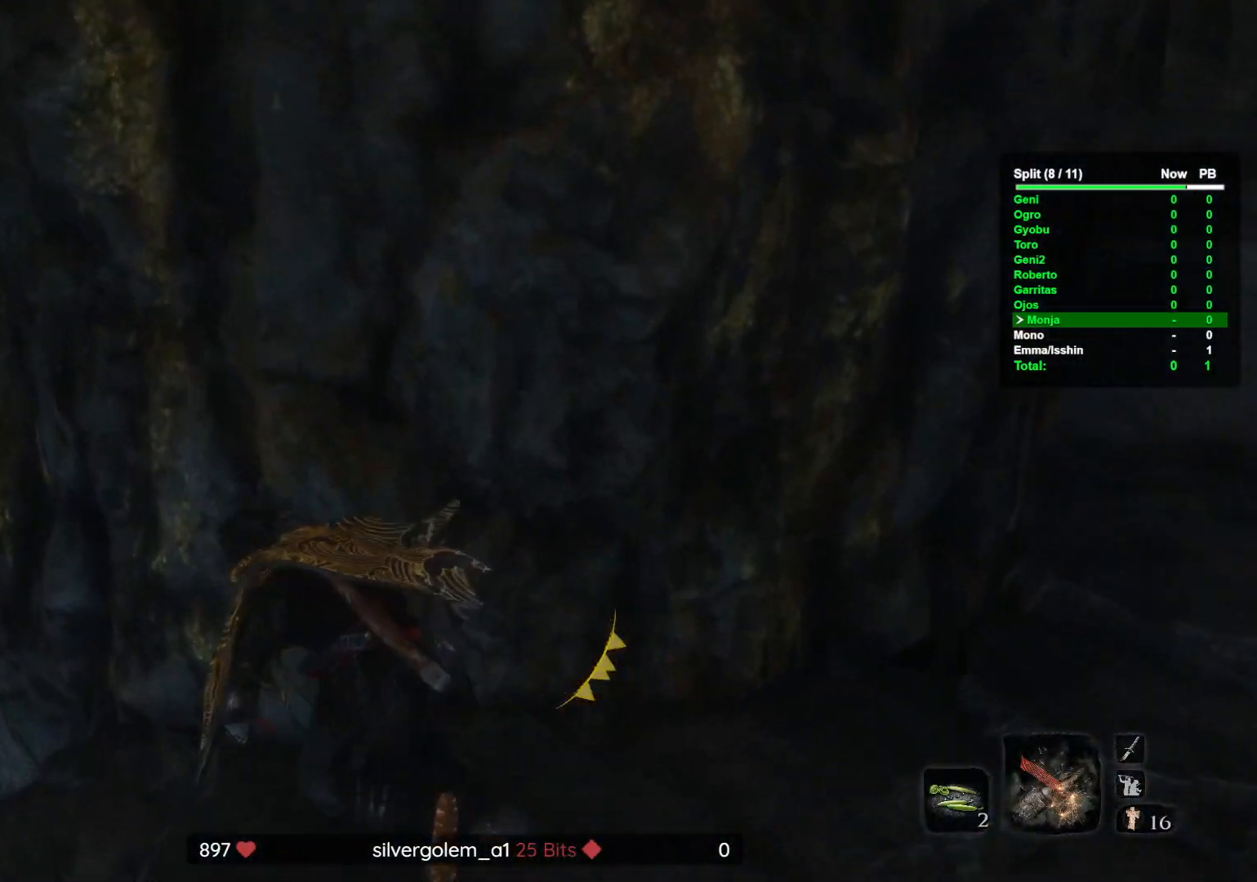
{"buttons": [], "left_stick": "up-left", "right_stick": "center", "button_events": []}
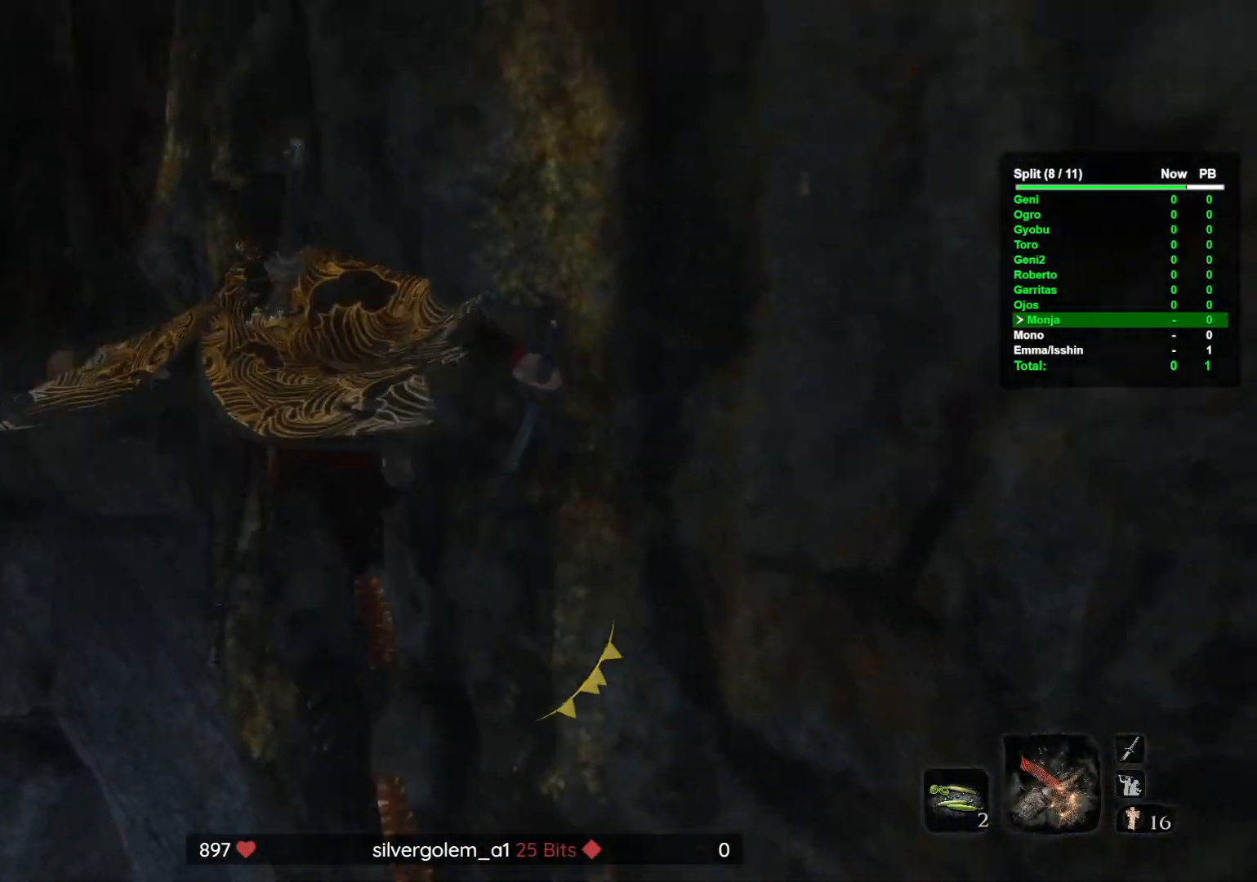
{"buttons": [], "left_stick": "up", "right_stick": "center", "button_events": []}
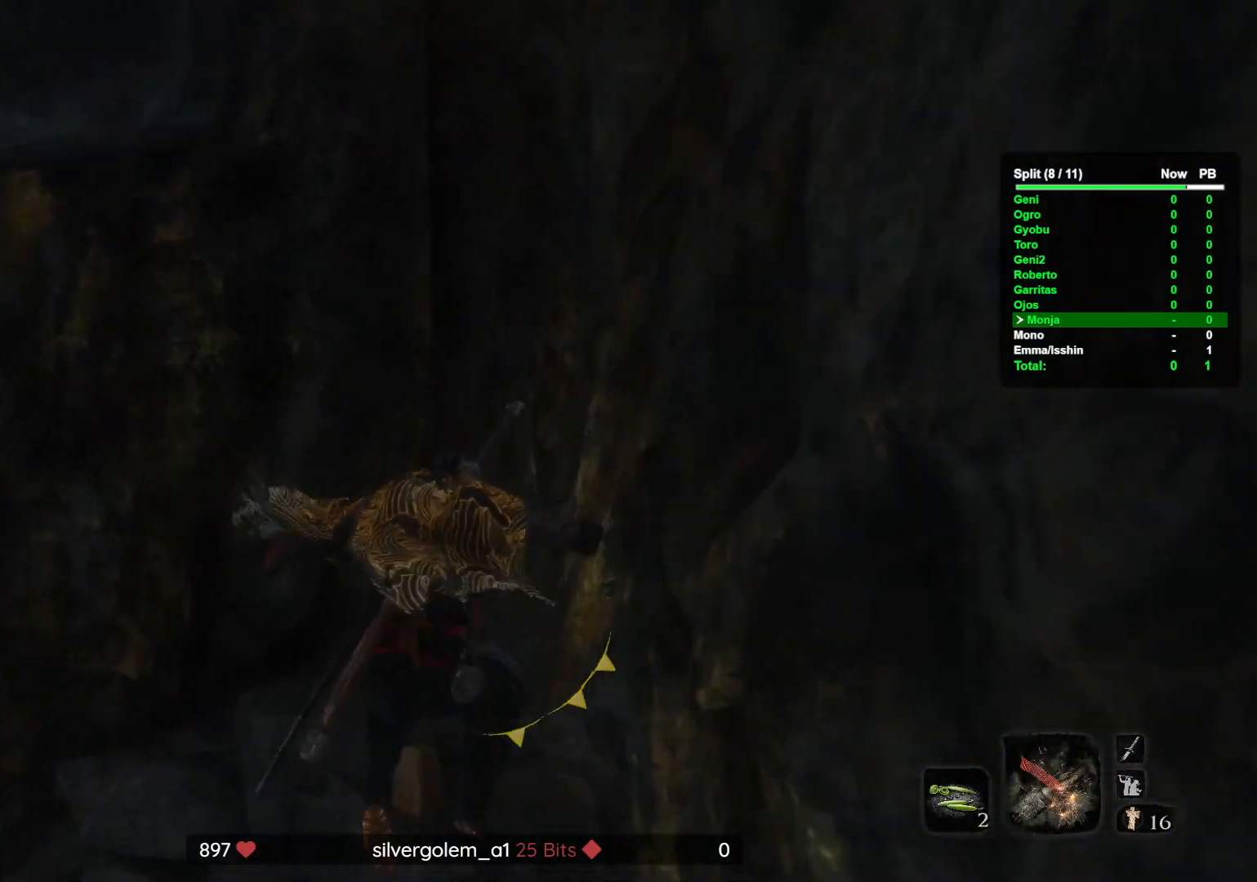
{"buttons": [], "left_stick": "up", "right_stick": "up-right", "button_events": []}
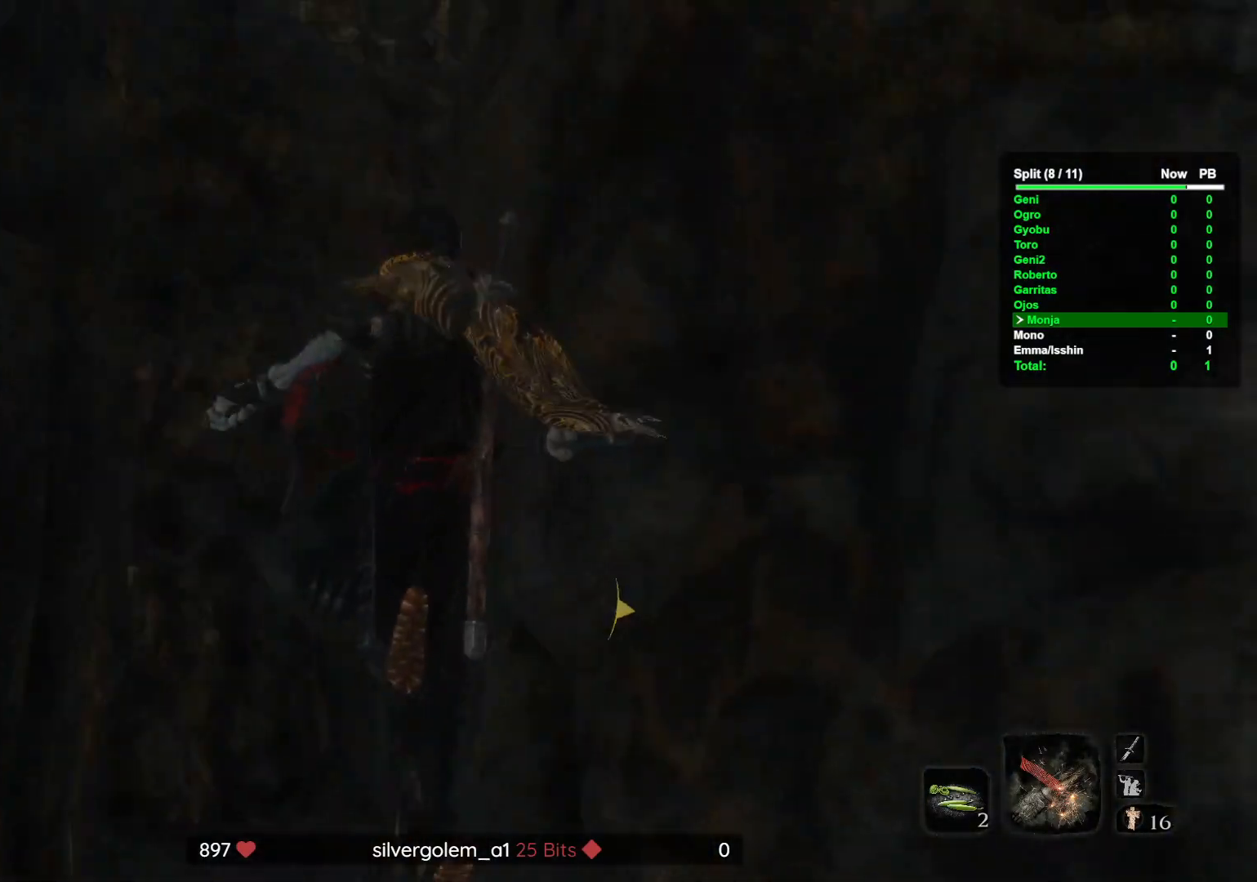
{"buttons": [], "left_stick": "up", "right_stick": "center", "button_events": []}
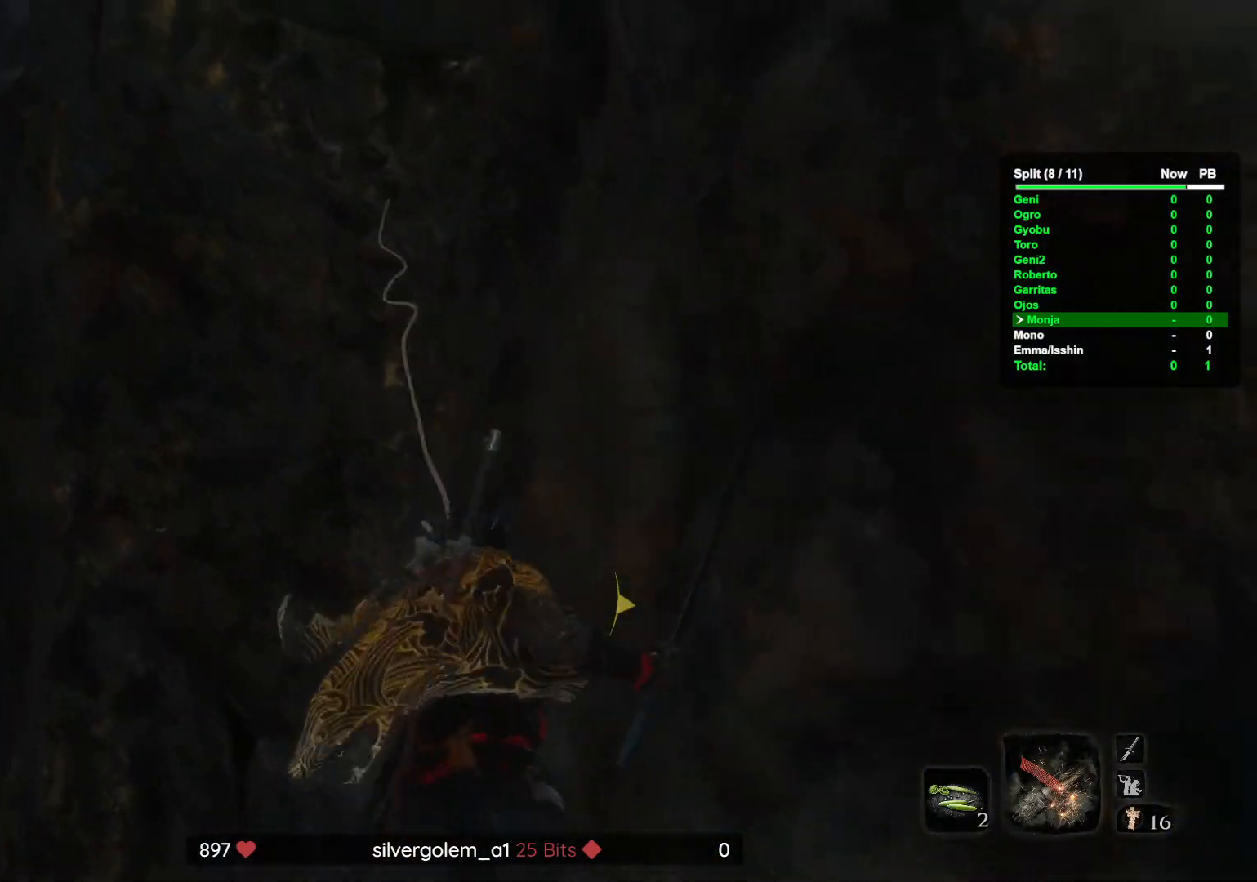
{"buttons": [], "left_stick": "up", "right_stick": "center", "button_events": []}
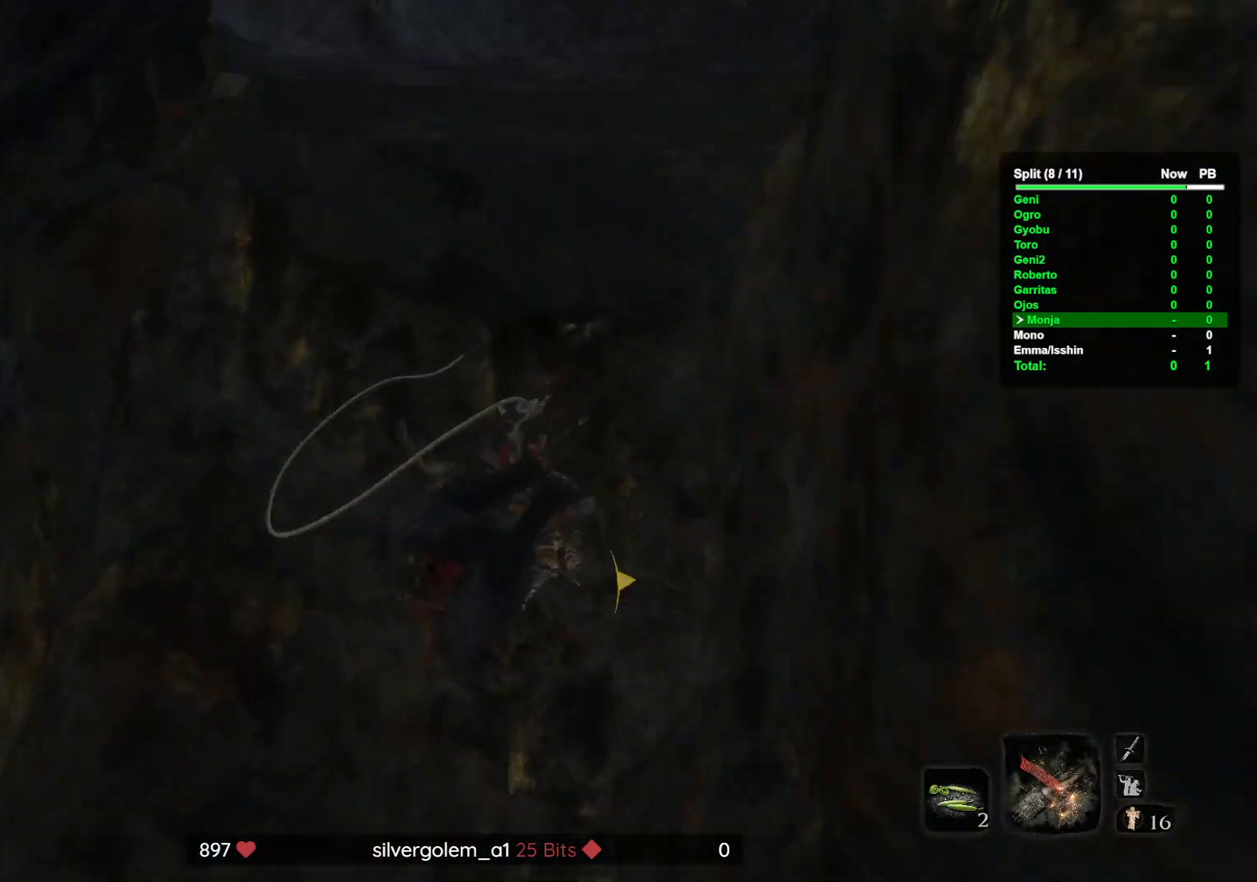
{"buttons": [], "left_stick": "up", "right_stick": "left", "button_events": []}
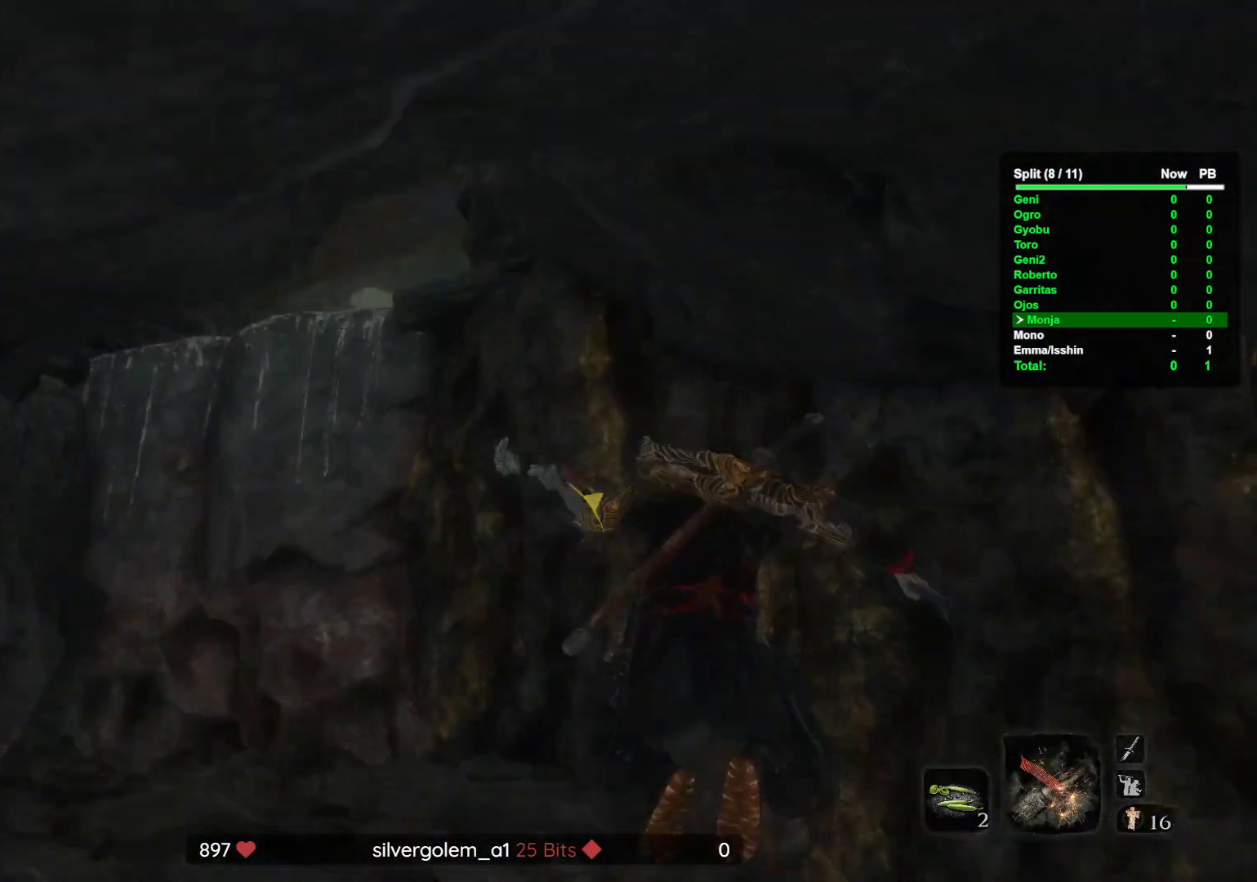
{"buttons": [], "left_stick": "up", "right_stick": "center", "button_events": []}
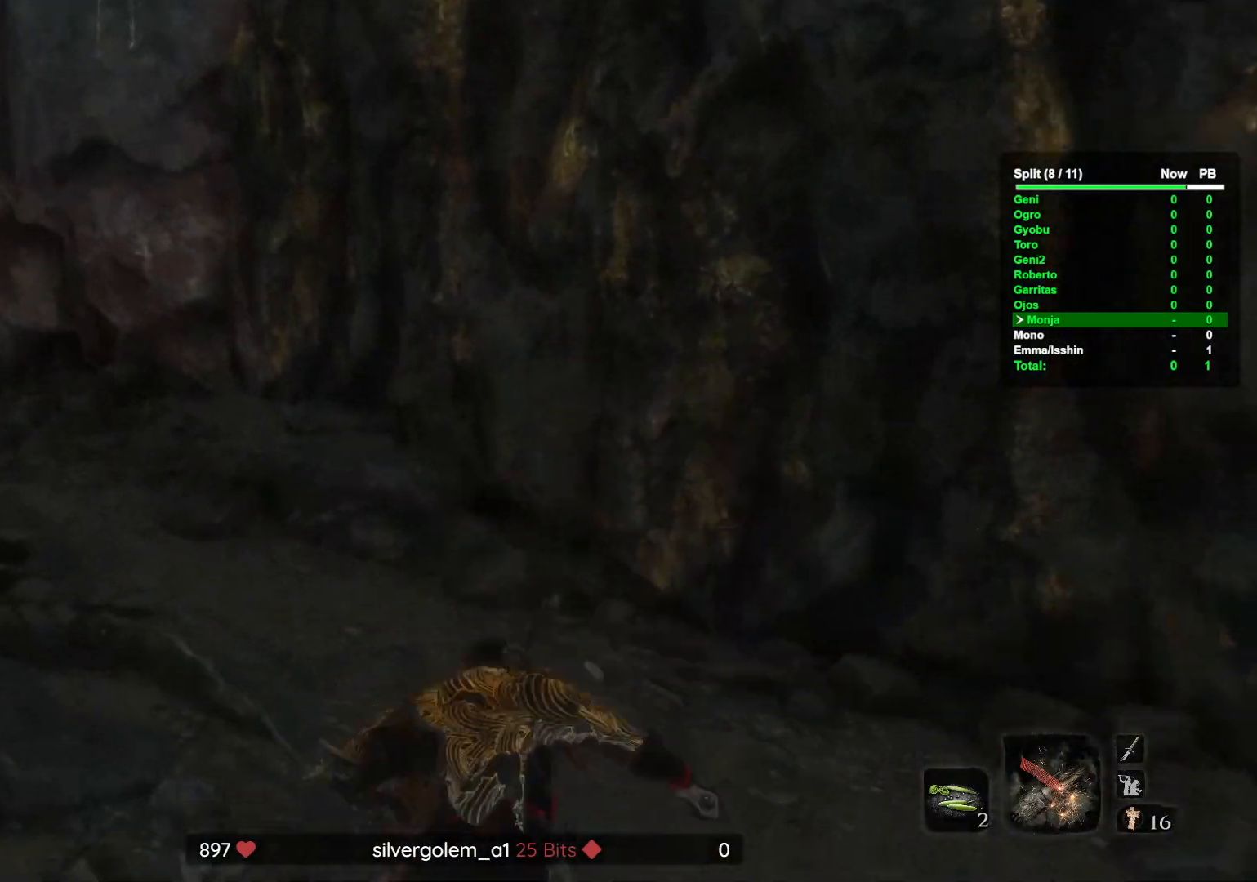
{"buttons": [], "left_stick": "up", "right_stick": "center", "button_events": []}
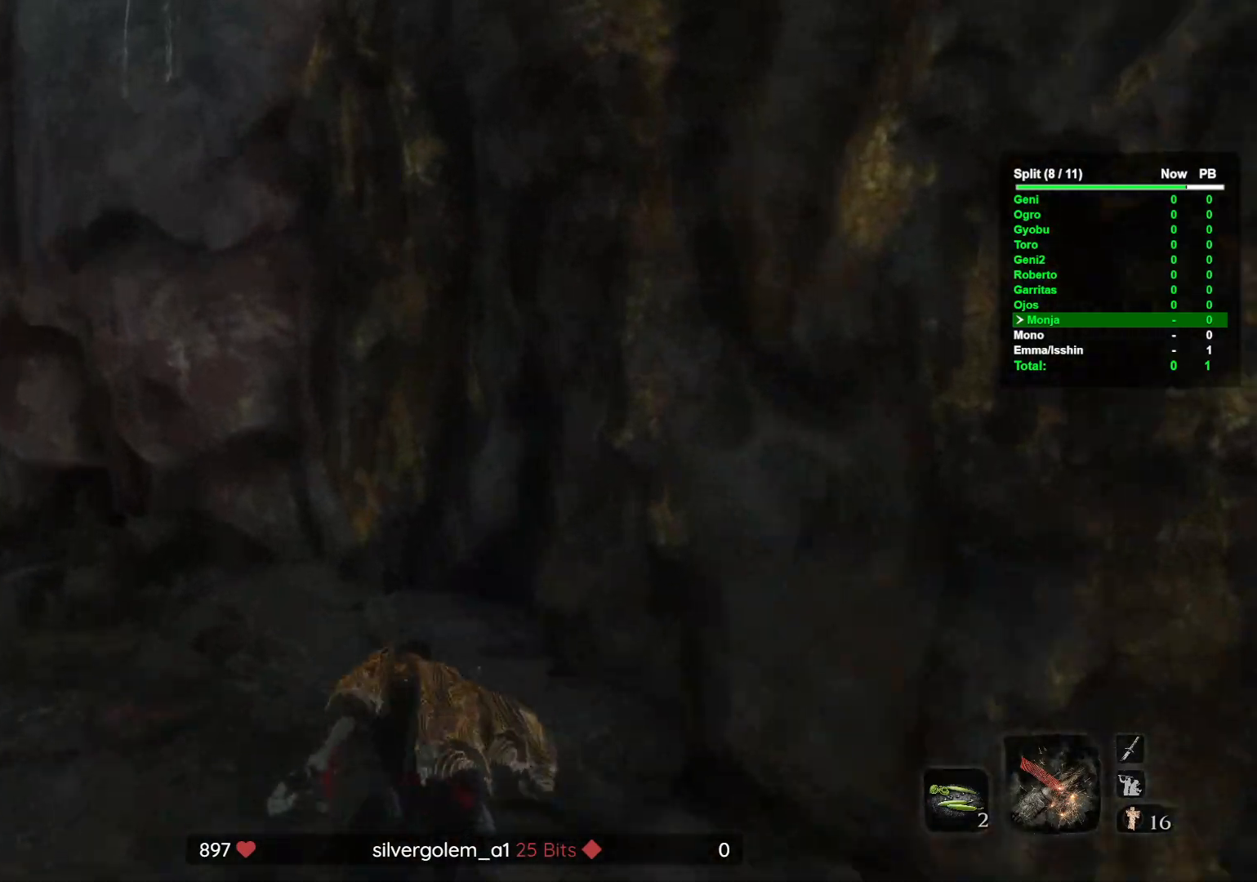
{"buttons": [], "left_stick": "up-left", "right_stick": "center", "button_events": []}
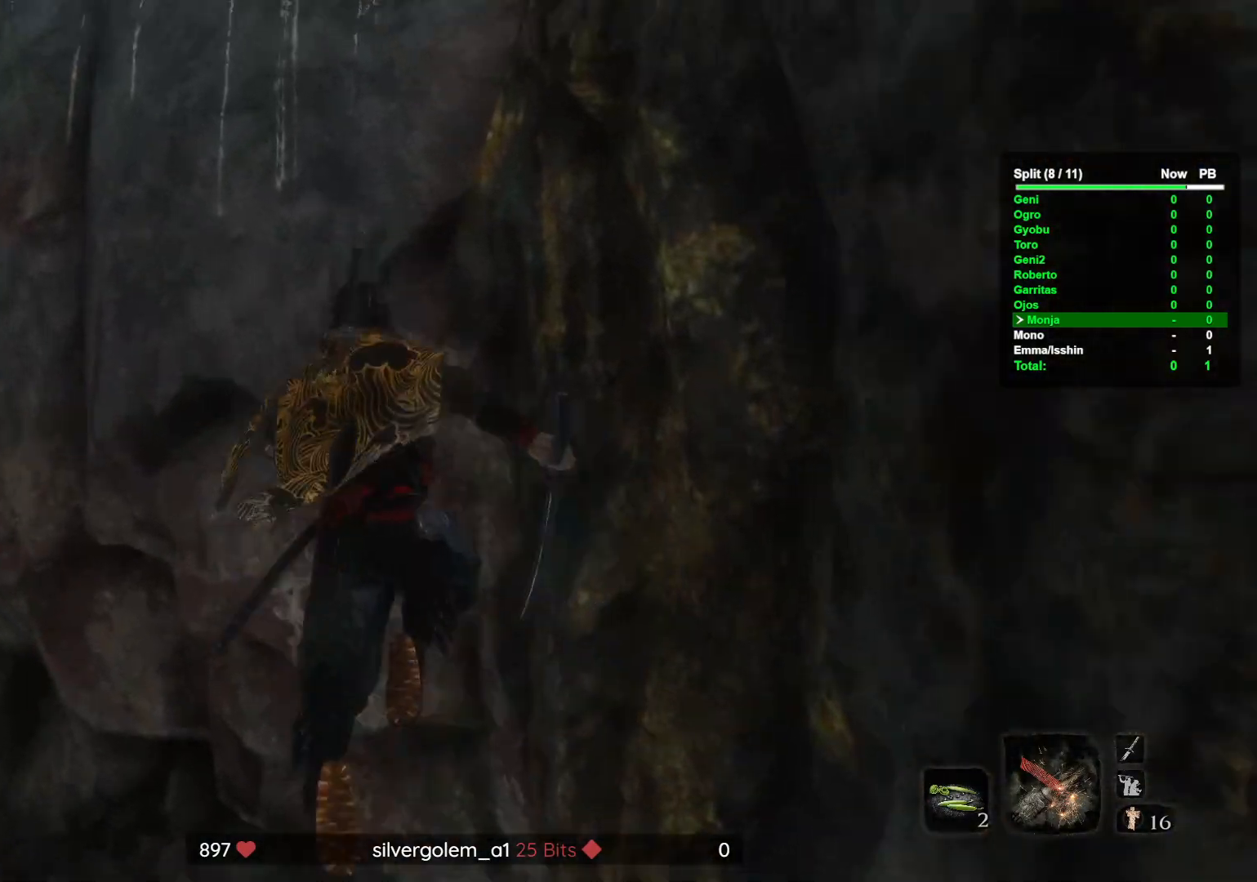
{"buttons": [], "left_stick": "up-right", "right_stick": "center", "button_events": []}
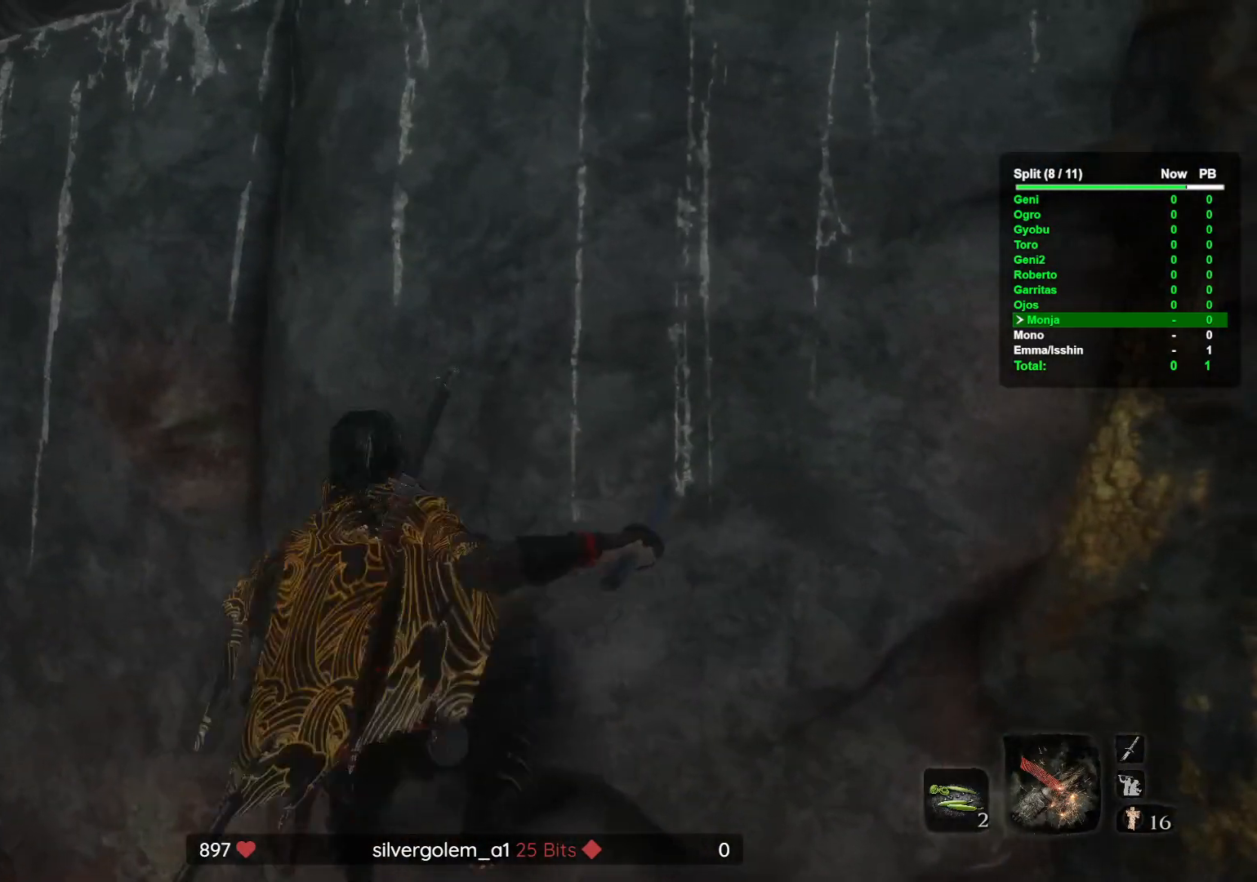
{"buttons": [], "left_stick": "center", "right_stick": "center", "button_events": []}
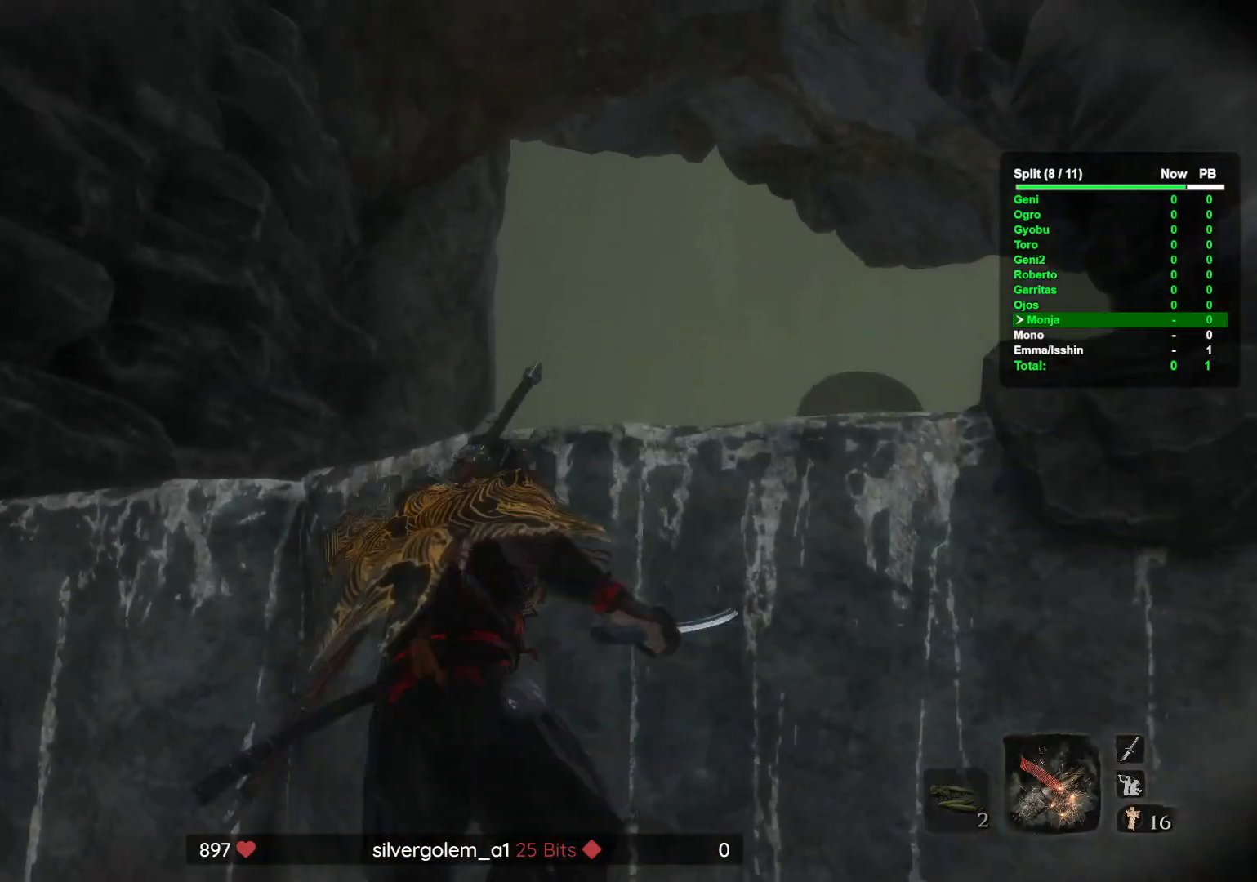
{"buttons": [], "left_stick": "up", "right_stick": "center", "button_events": []}
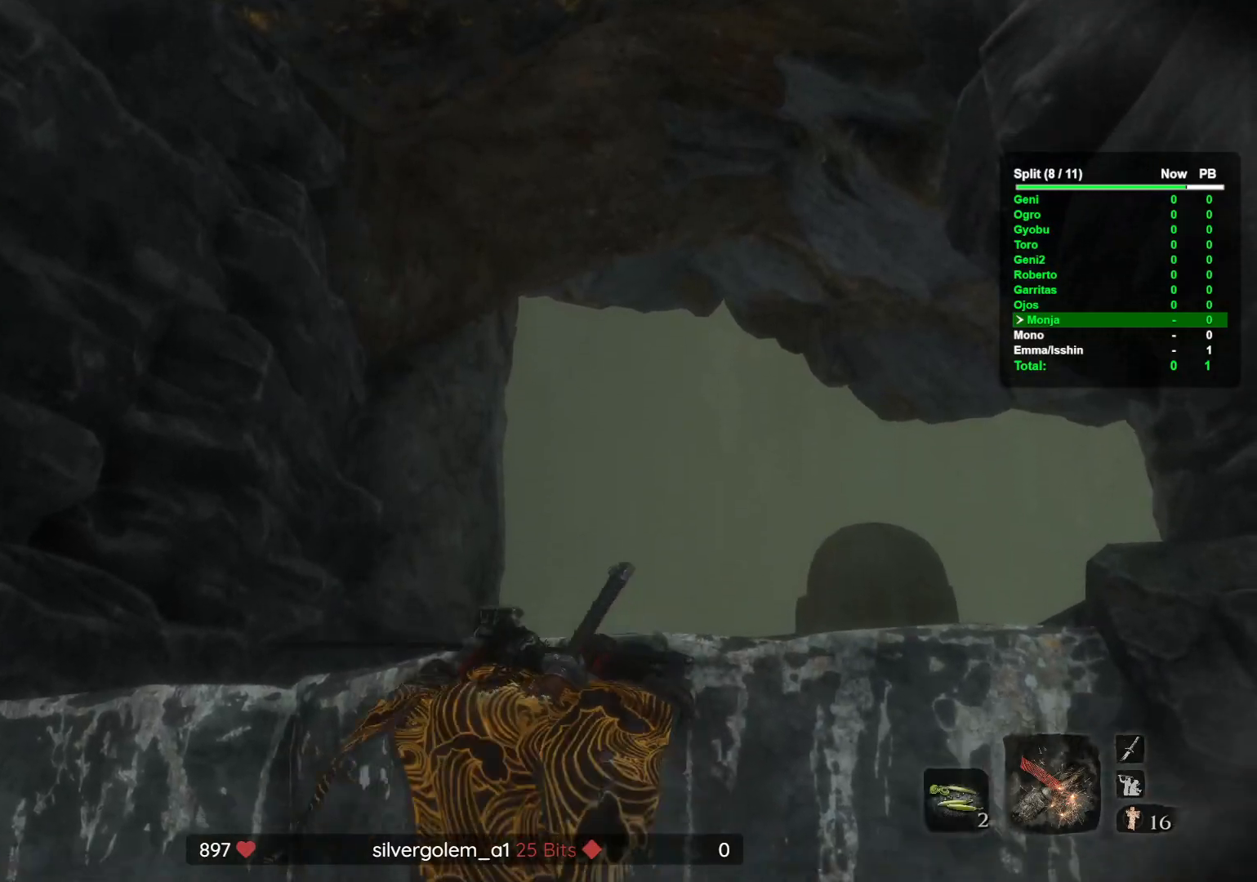
{"buttons": [], "left_stick": "up", "right_stick": "center", "button_events": []}
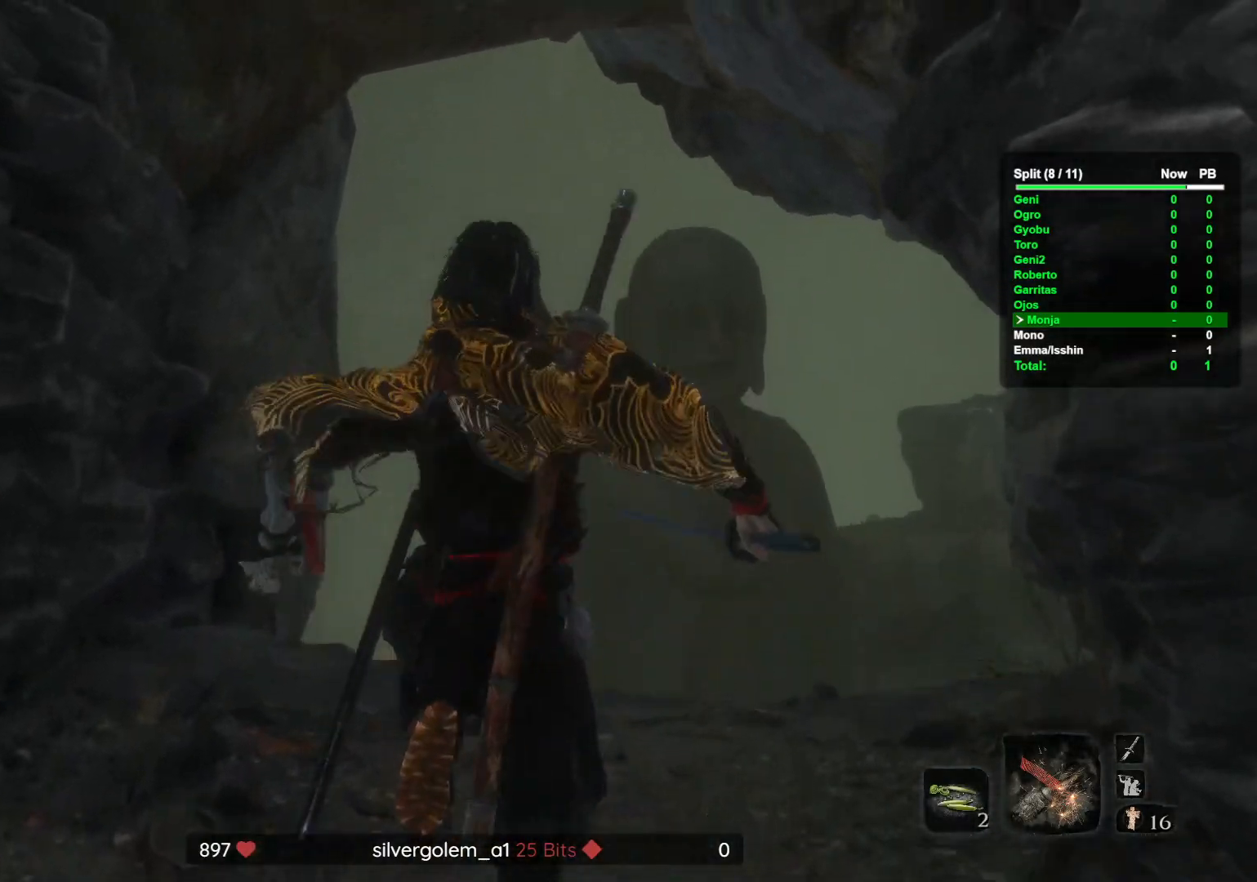
{"buttons": [], "left_stick": "up", "right_stick": "center", "button_events": []}